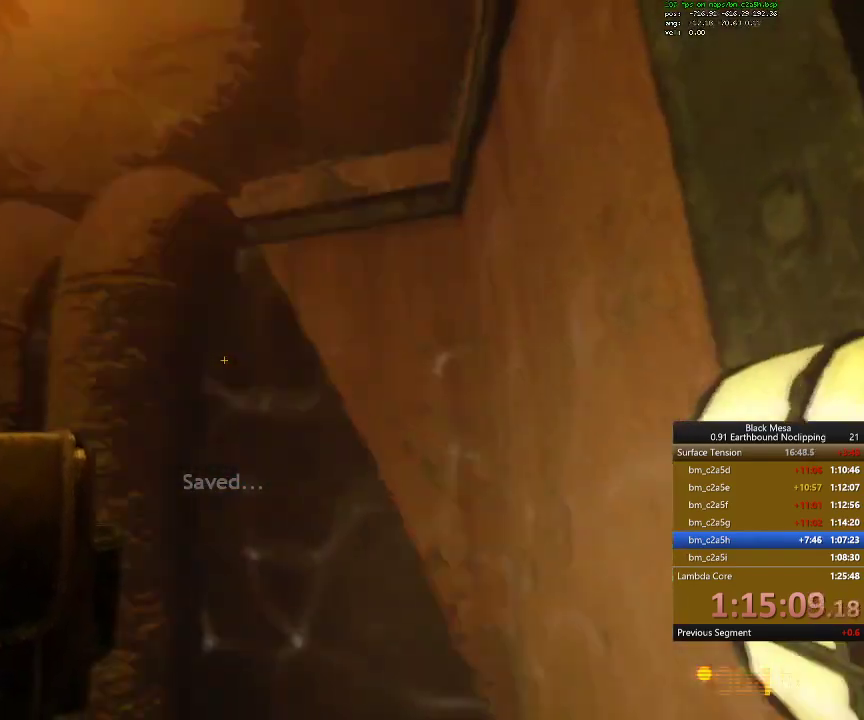
Gameplay with keyboard; each line is a JSON object with the keys held at the frame after it. "events" lists presses ("down") and releases ("up") of ".", "/", "0", "1", "2", "3", "4", "5", "6", "7", "8", "9", "a", "alt_l", "alt_r", "b", "backslash", "backspace", "c", "caps_lock", "comma", "ctrl_l", "ctrl_r", "d", "down", "e", "equals", "escape", "f", "f1", "f10", "f11", "f12", "f2", "f3", "f4", "f5", "f6", "f7", "f8", "f9", "g", "h", "i", "j", "k", "l", "lbracket", "left", "m", "minus", "n", "num0", "num1", "num2", "num3", "num4", "num5", "num6", "num7", "num8", "num9", "o", "p", "q", "quote", "r", "rbracket", "return", "right", "s", "semicolon", "shift_l", "shift_r", "space", "super", "t", "tab", "tilde", "u", "up", "v", "w", "x", "y" and "z" between this image and that frame as [ms after this image, input, new state], when the widget could be followed in between. No other keys are recorded. Mouse input is not recorded.
{"keys": [], "events": []}
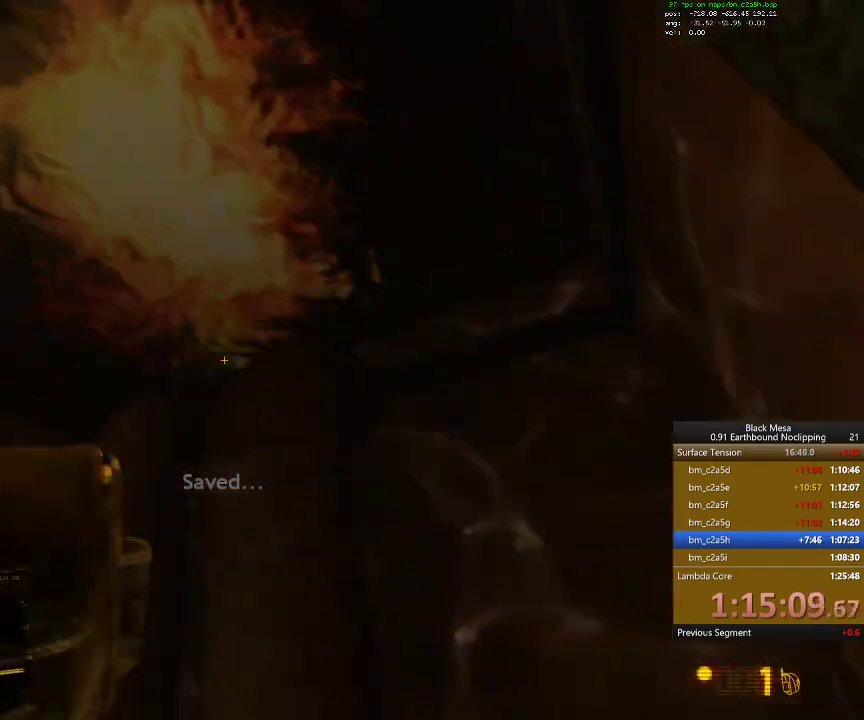
{"keys": [], "events": []}
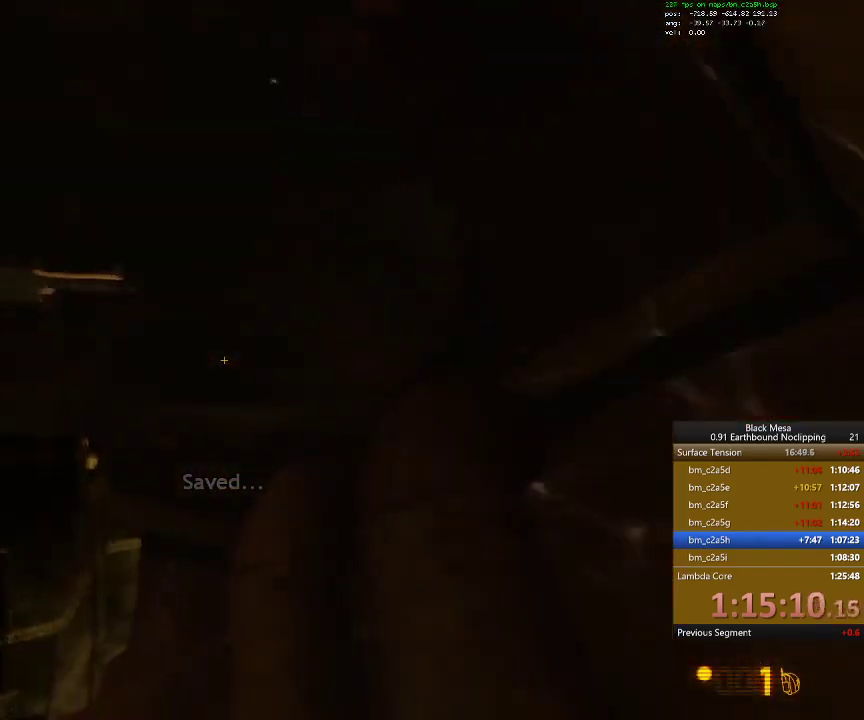
{"keys": ["w"], "events": [[200, "w", "down"]]}
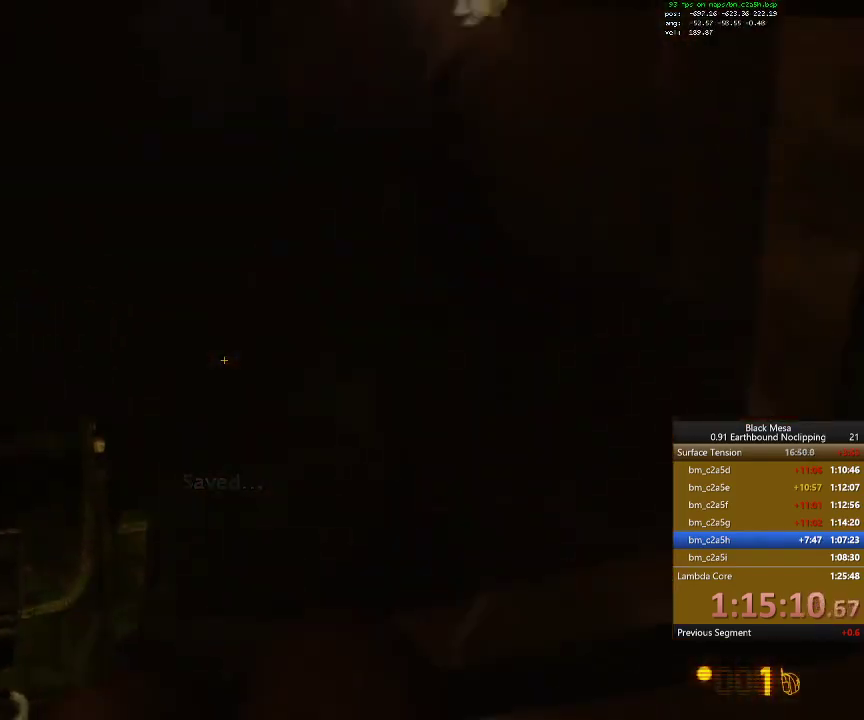
{"keys": ["w"], "events": []}
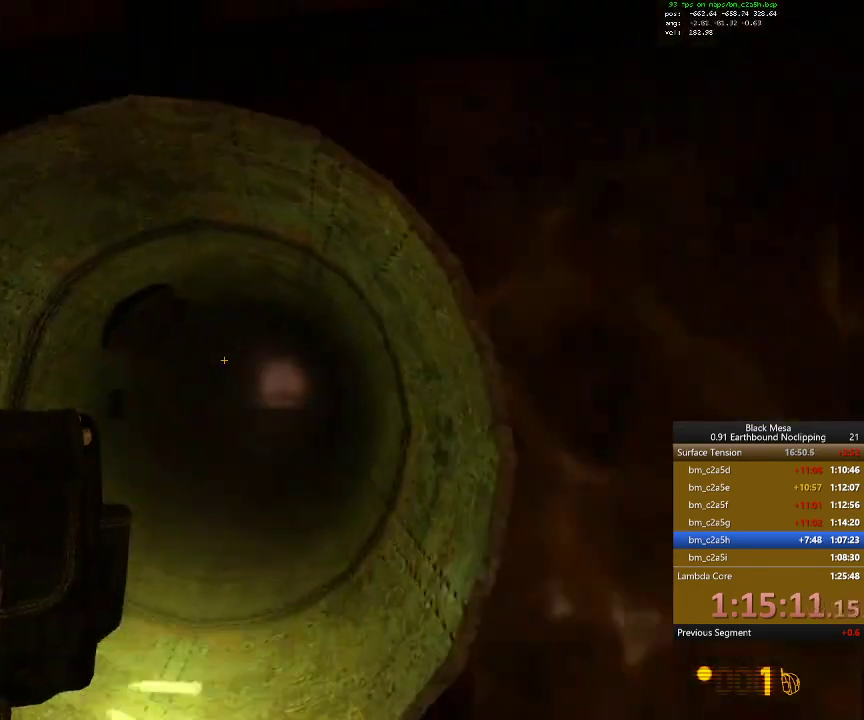
{"keys": ["shift_l", "w"], "events": [[100, "a", "down"], [234, "a", "up"], [400, "shift_l", "down"]]}
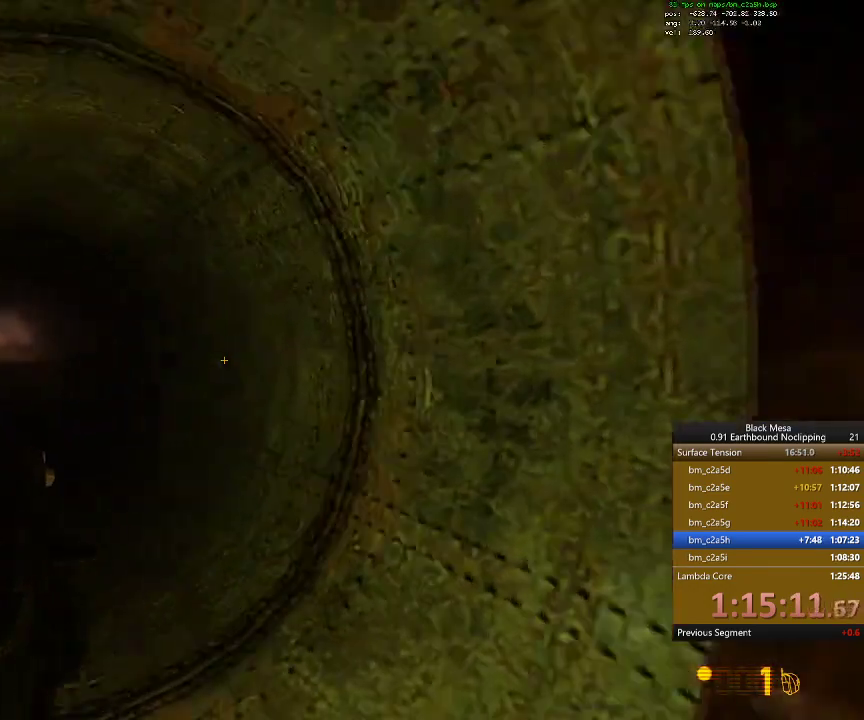
{"keys": ["w"], "events": [[367, "shift_l", "up"]]}
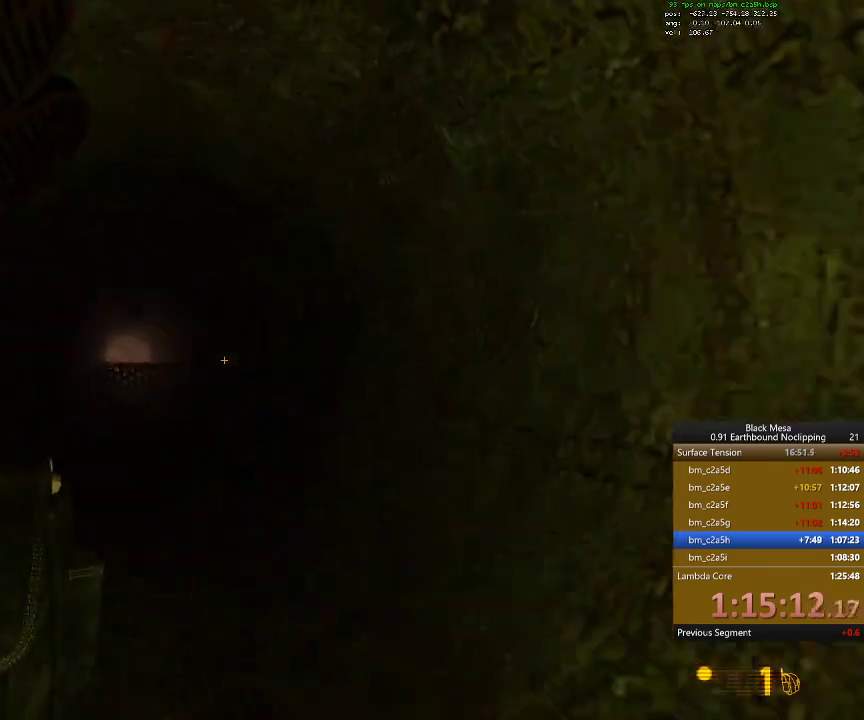
{"keys": ["w"], "events": []}
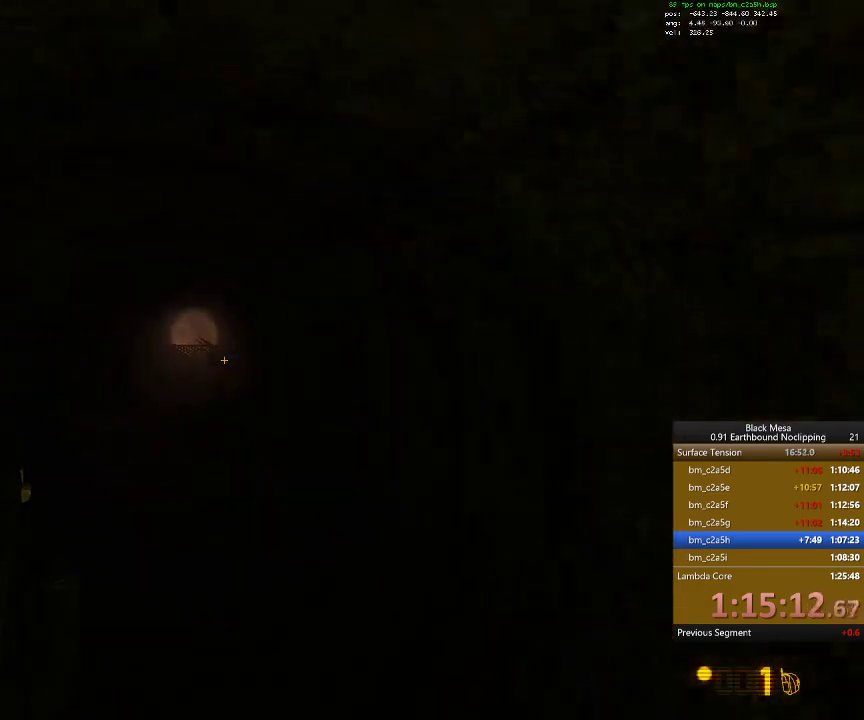
{"keys": ["shift_l", "space", "w"], "events": [[167, "shift_l", "down"], [400, "space", "down"]]}
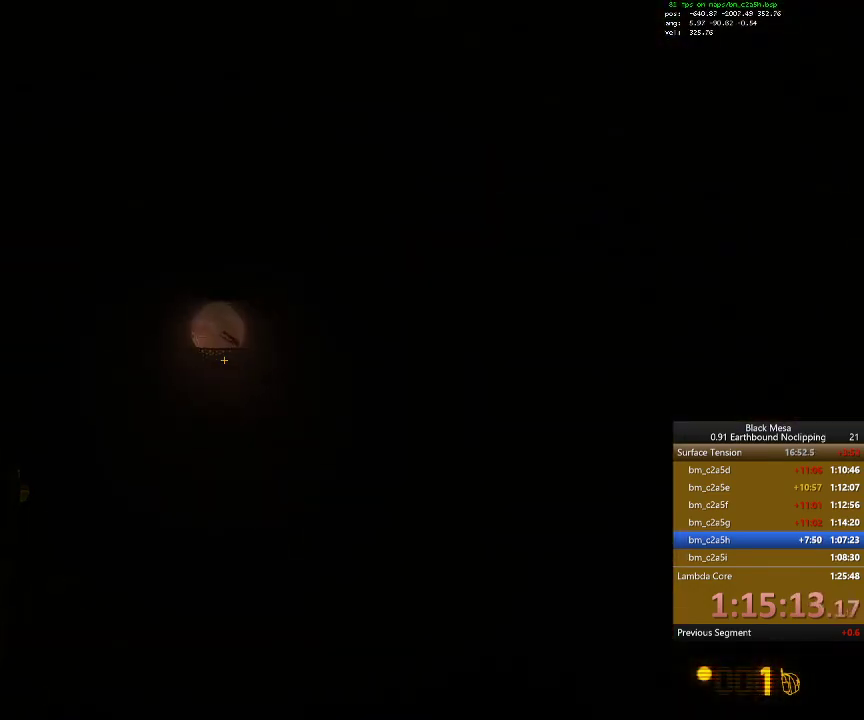
{"keys": ["f", "shift_l", "w"], "events": [[34, "space", "up"], [467, "f", "down"]]}
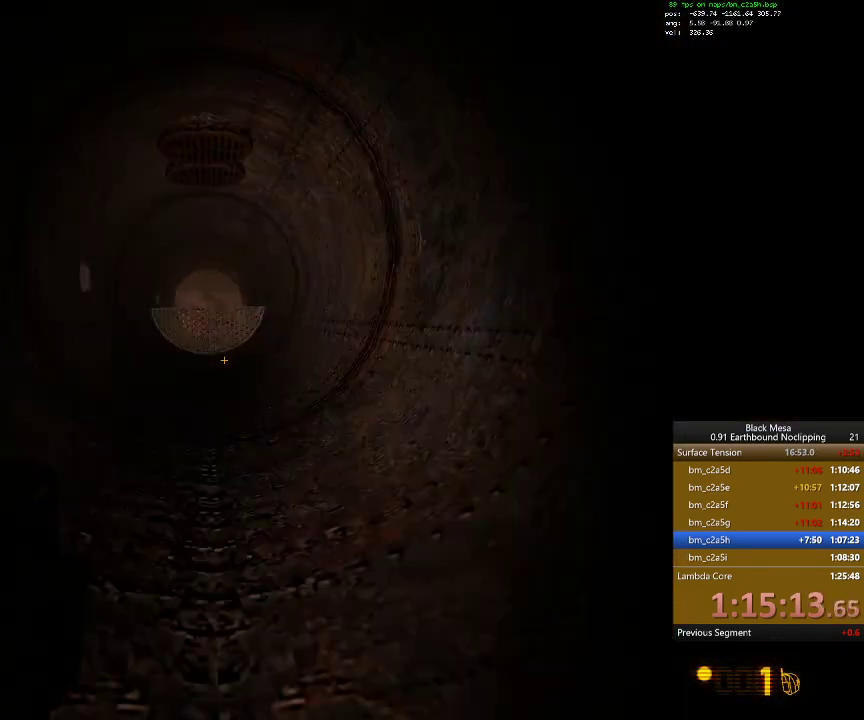
{"keys": ["w"], "events": [[100, "f", "up"], [200, "shift_l", "up"]]}
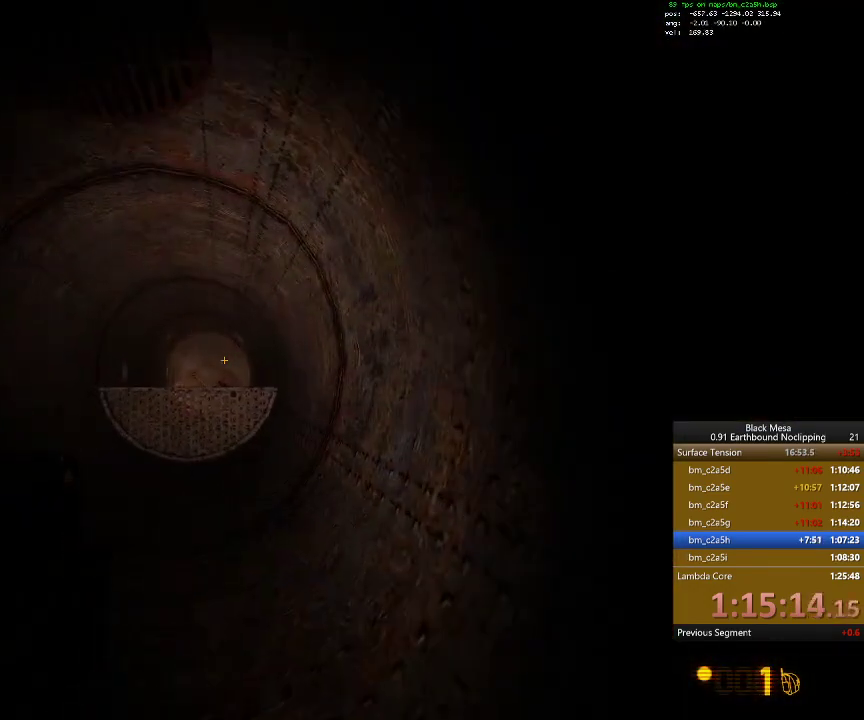
{"keys": ["w"], "events": [[234, "f", "down"], [334, "f", "up"]]}
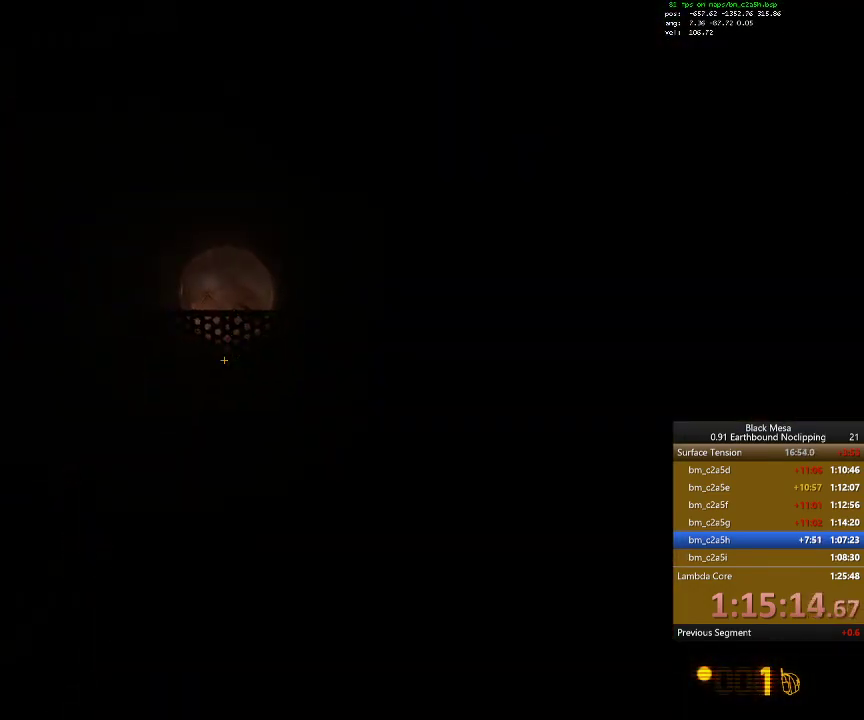
{"keys": ["w"], "events": [[100, "a", "down"], [234, "a", "up"]]}
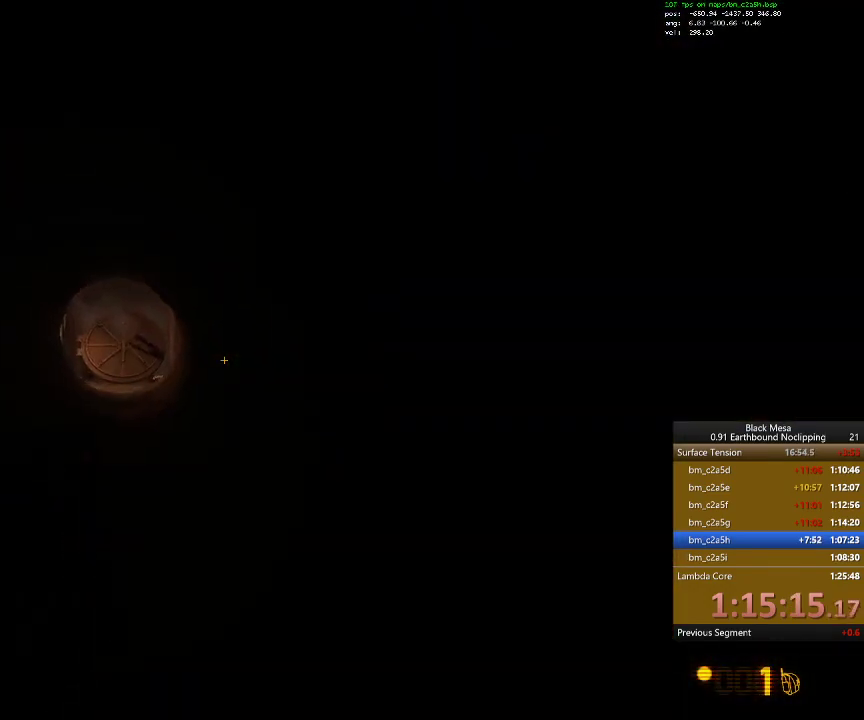
{"keys": ["shift_l", "w"], "events": [[167, "shift_l", "down"], [200, "space", "down"], [367, "space", "up"]]}
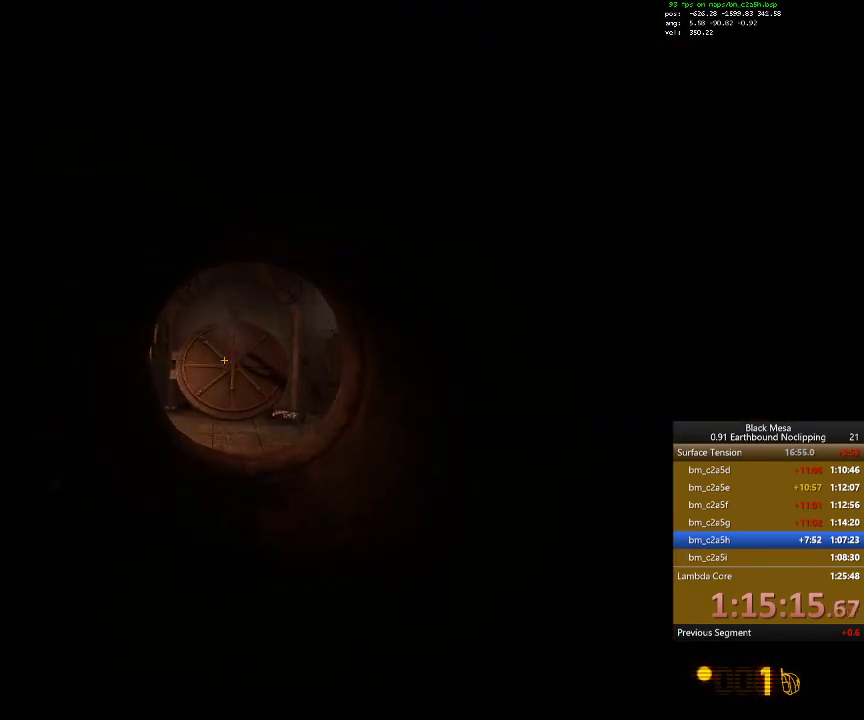
{"keys": ["a", "shift_l", "w"], "events": [[500, "a", "down"]]}
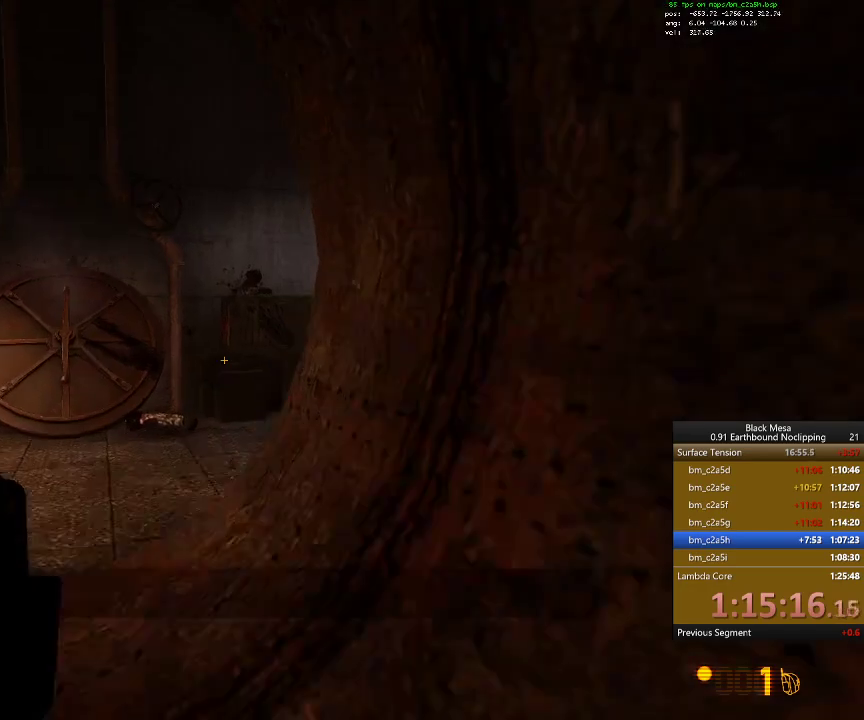
{"keys": ["w"], "events": [[267, "shift_l", "up"], [467, "a", "up"]]}
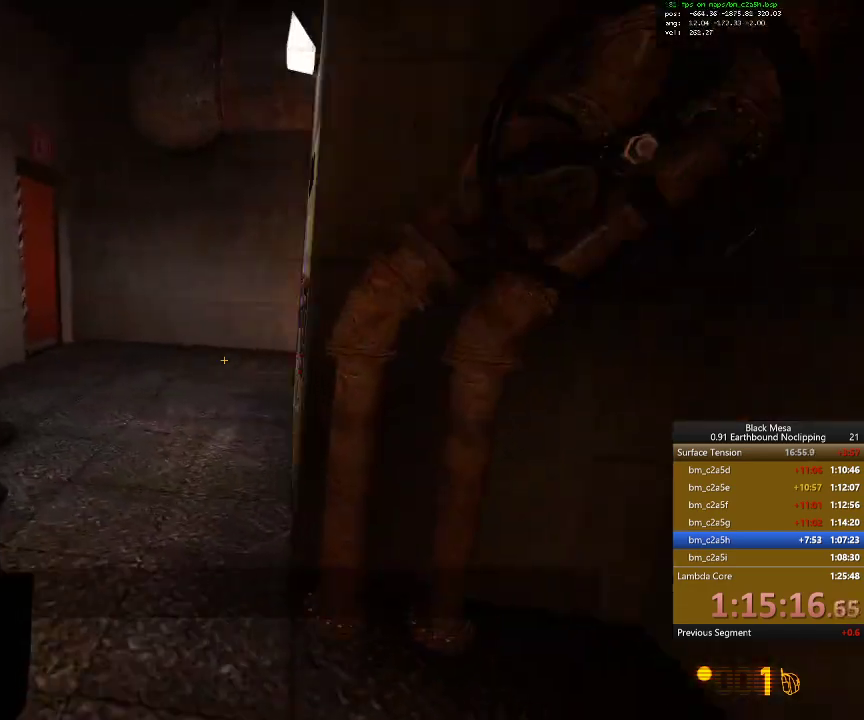
{"keys": ["a", "w"], "events": [[234, "a", "down"]]}
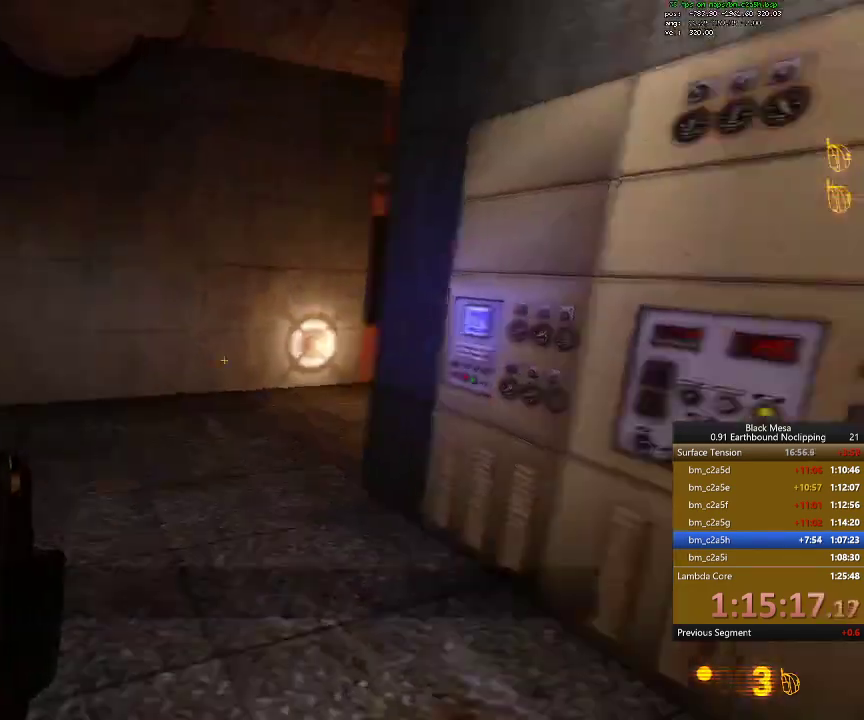
{"keys": ["d", "w"], "events": [[334, "a", "up"], [500, "d", "down"]]}
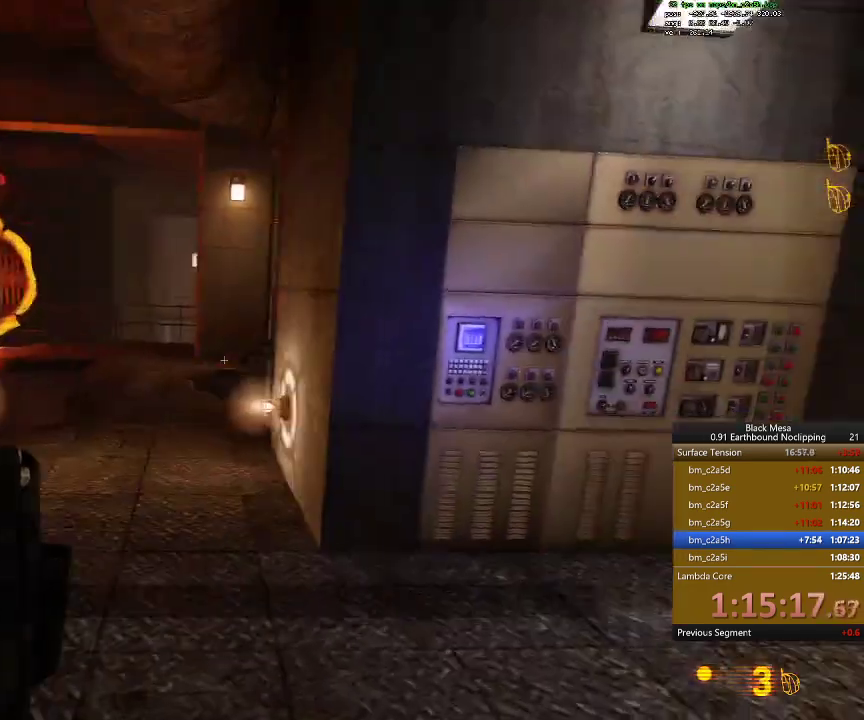
{"keys": [], "events": [[134, "w", "up"], [167, "d", "up"], [300, "3", "down"], [434, "3", "up"]]}
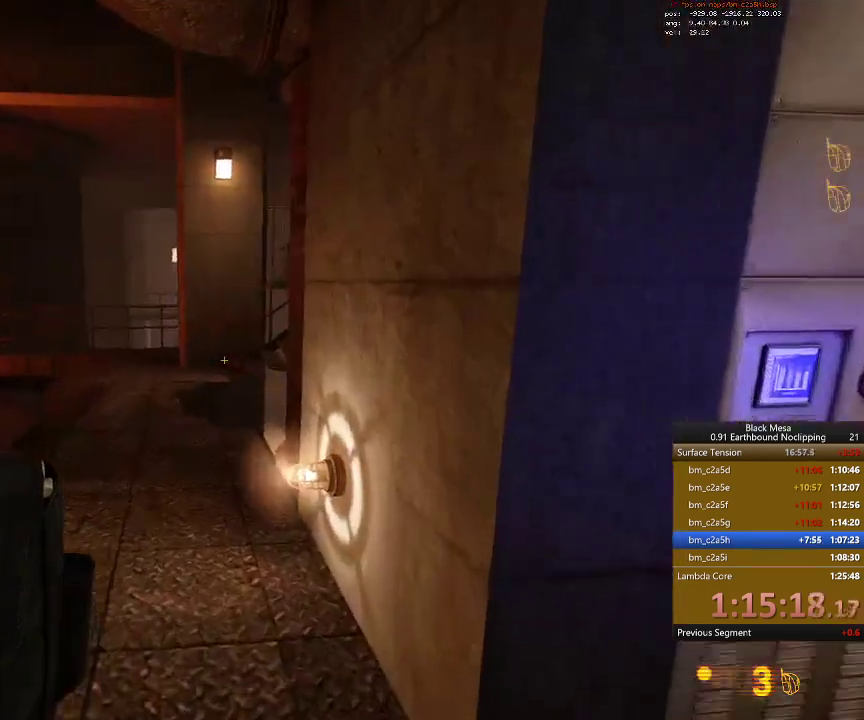
{"keys": [], "events": []}
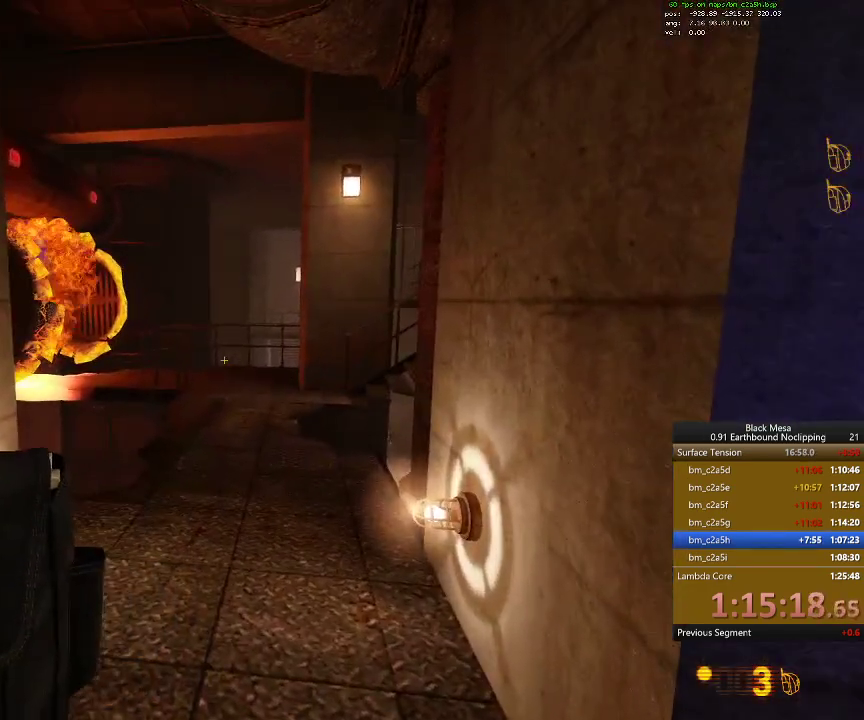
{"keys": [], "events": [[334, "5", "down"], [500, "5", "up"]]}